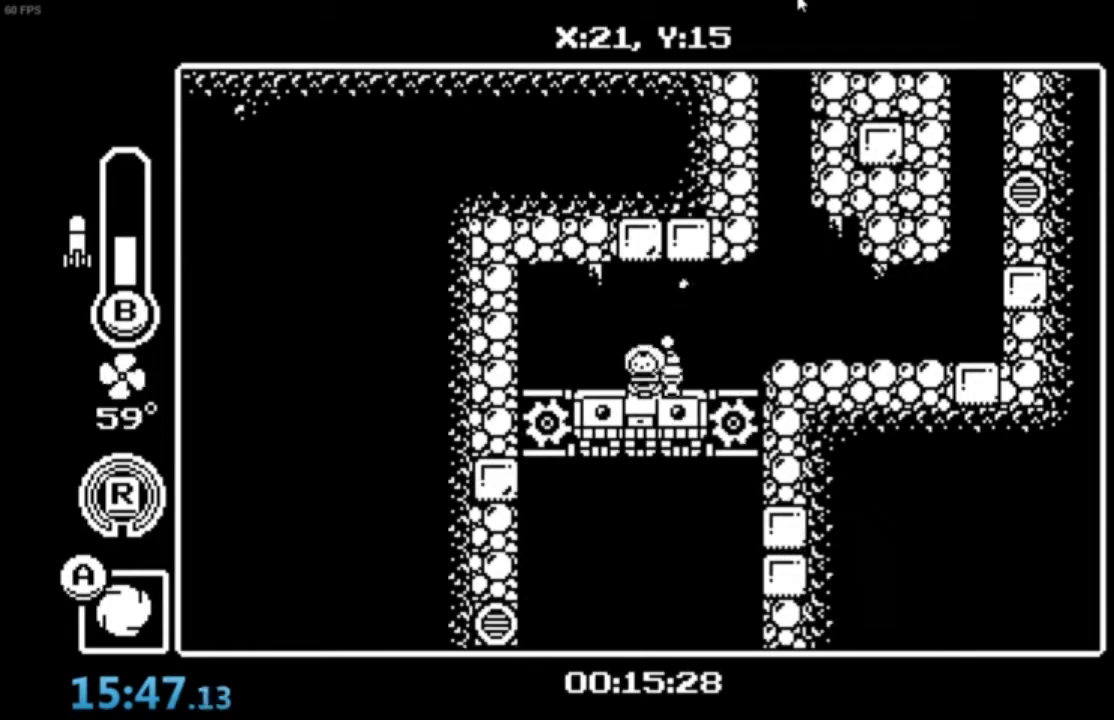
Gameplay with a controller (Xbox layout); each line is a JSON object with the inputs held at the frame after it. "events" lists button and stick changes between this image and that frame as [ms after this image, input, new state], when the widget could be followed in between. Not read: right_stick.
{"buttons": [], "left_stick": "center", "events": []}
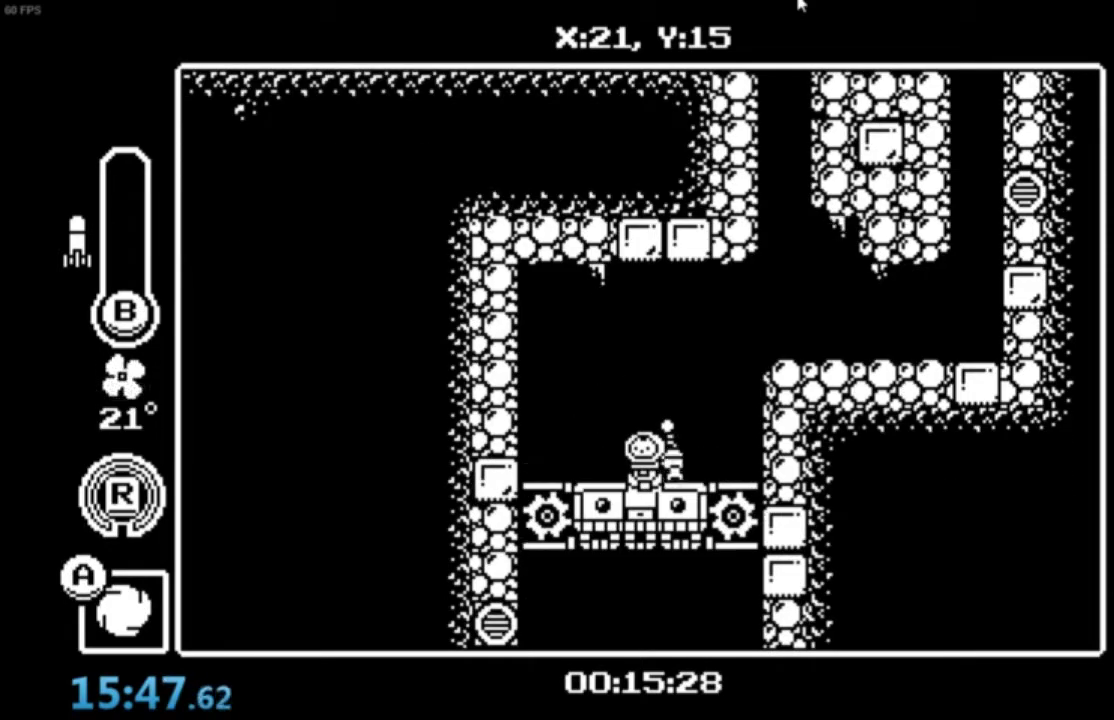
{"buttons": [], "left_stick": "center", "events": []}
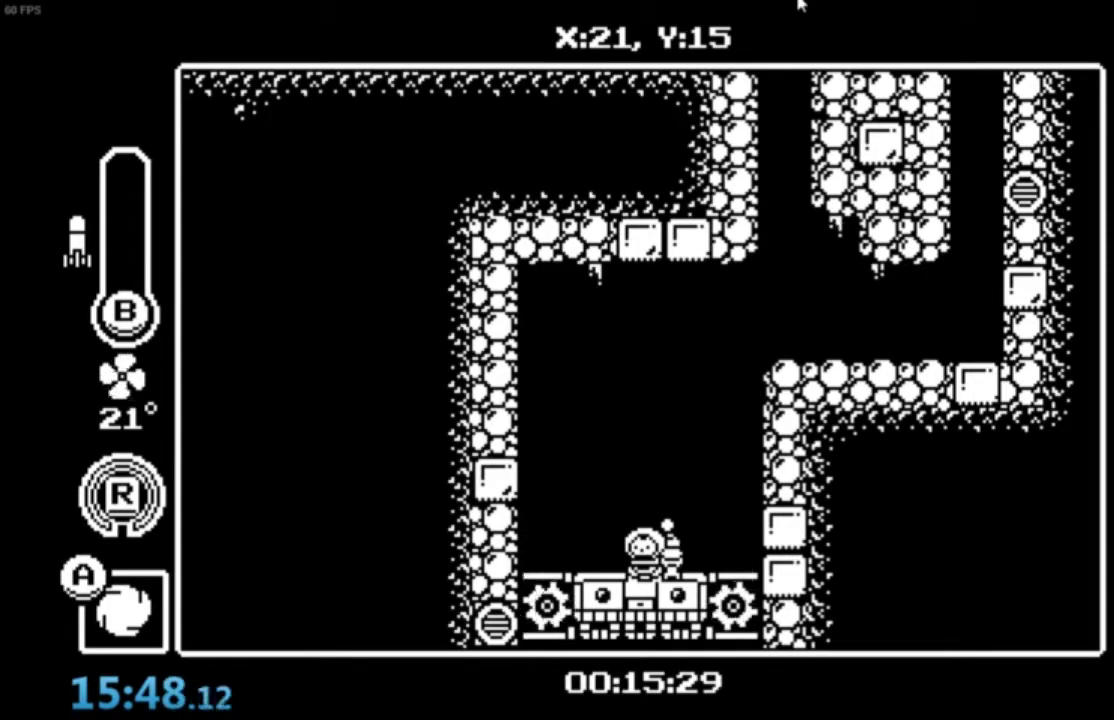
{"buttons": [], "left_stick": "center", "events": []}
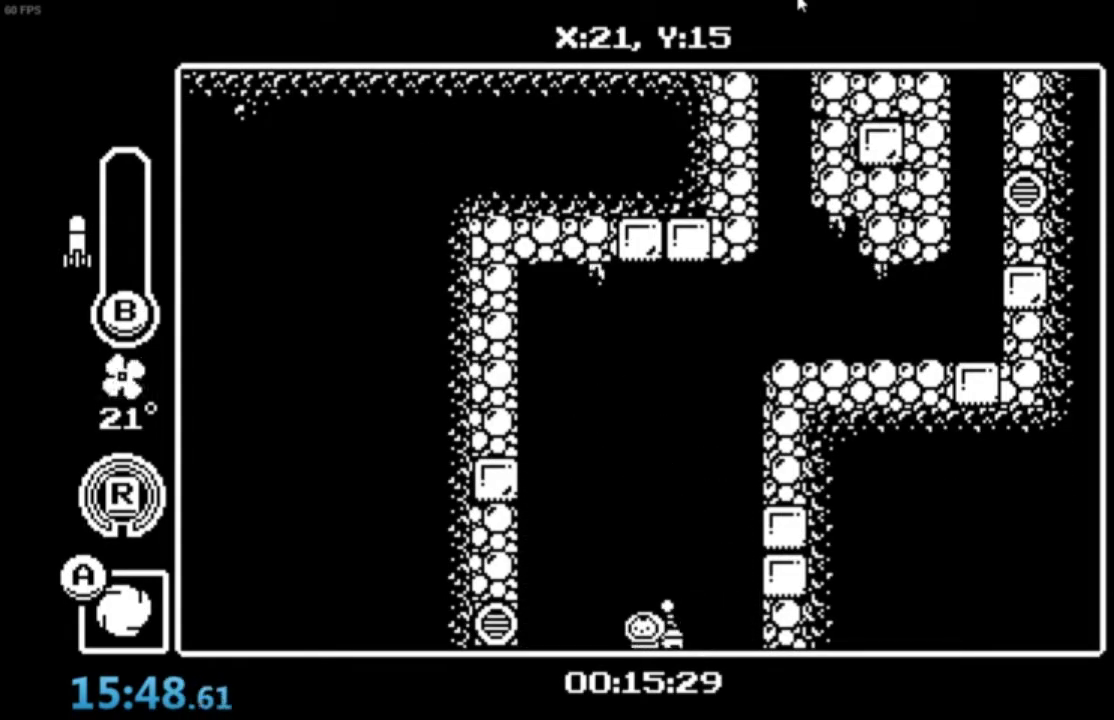
{"buttons": ["A", "Y"], "left_stick": "center", "events": [[467, "A", "down"], [467, "Y", "down"]]}
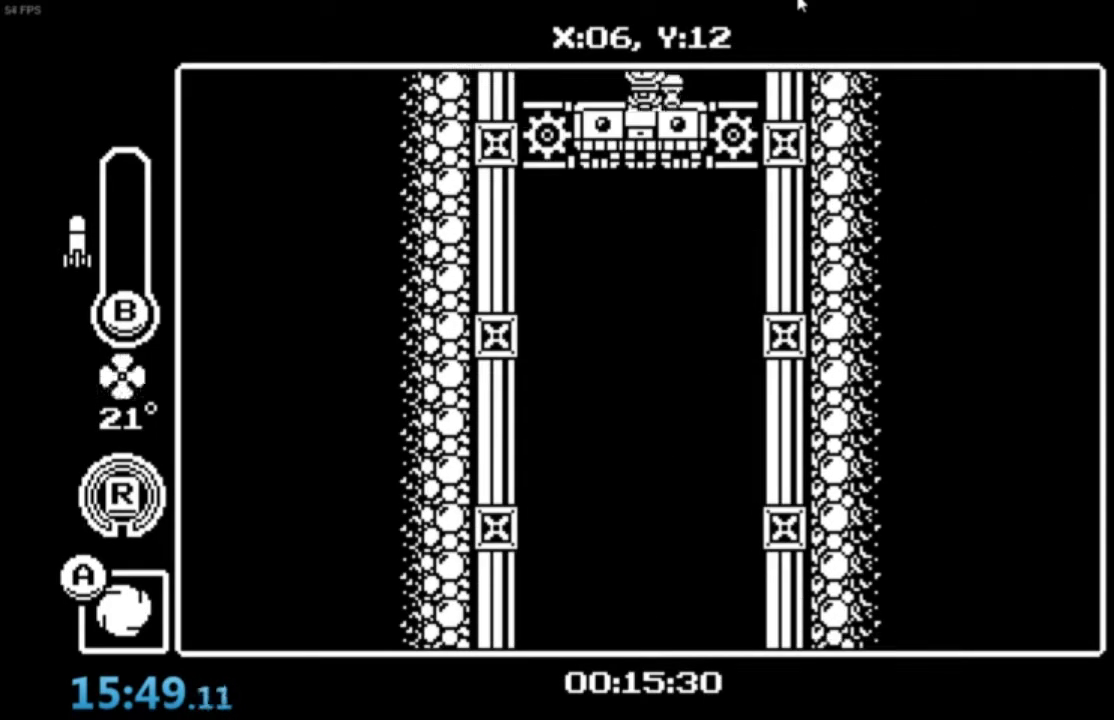
{"buttons": ["A", "Y"], "left_stick": "center", "events": []}
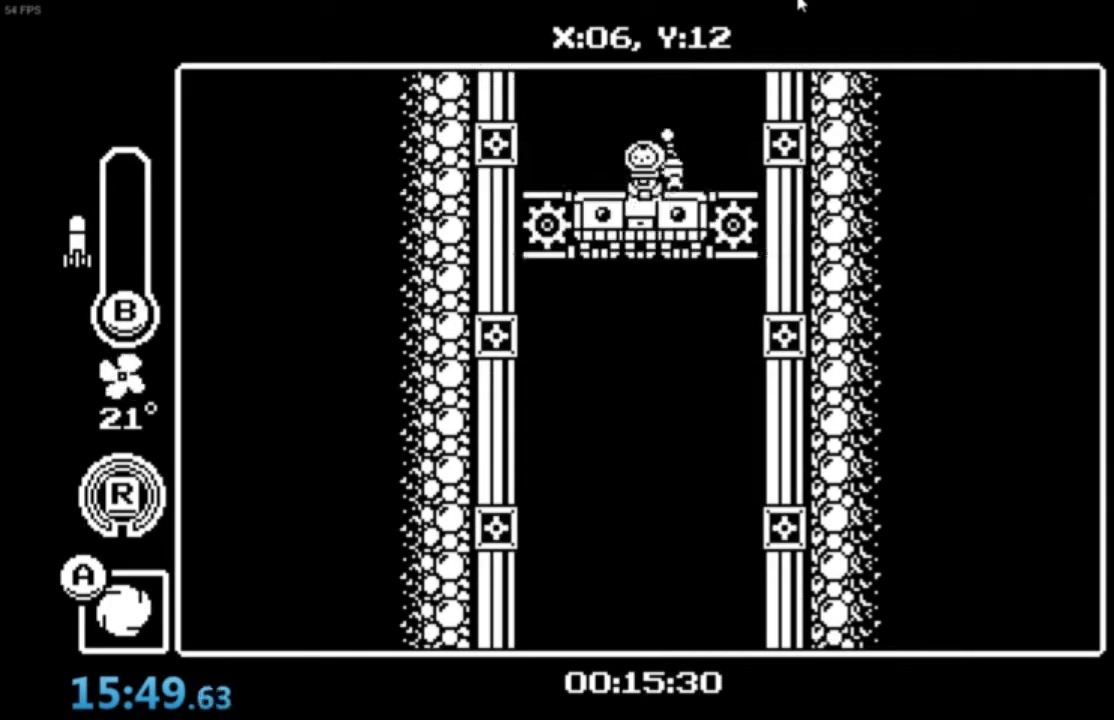
{"buttons": [], "left_stick": "center", "events": [[400, "A", "up"], [434, "Y", "up"]]}